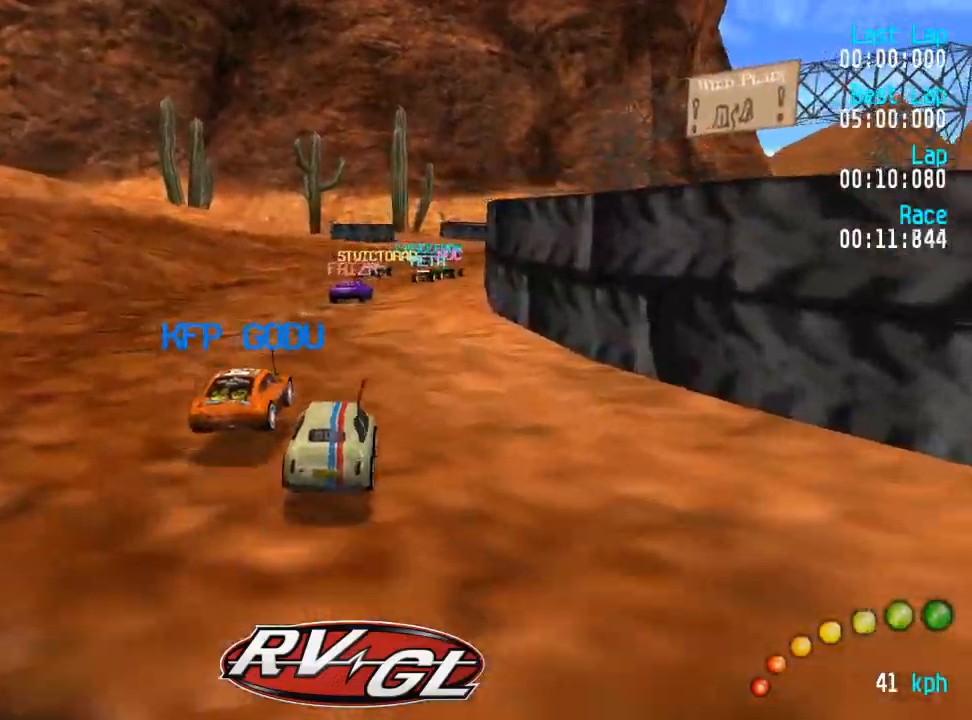
Gameplay with a controller (Xbox layout); each line is a JSON object with the inputs held at the frame after it. "events" lists button and stick changes between this image and that frame as [ms after this image, input, new state], when the widget could be followed in between.
{"buttons": ["A", "DPAD_DOWN", "DPAD_RIGHT"], "left_stick": "center", "right_stick": "center"}
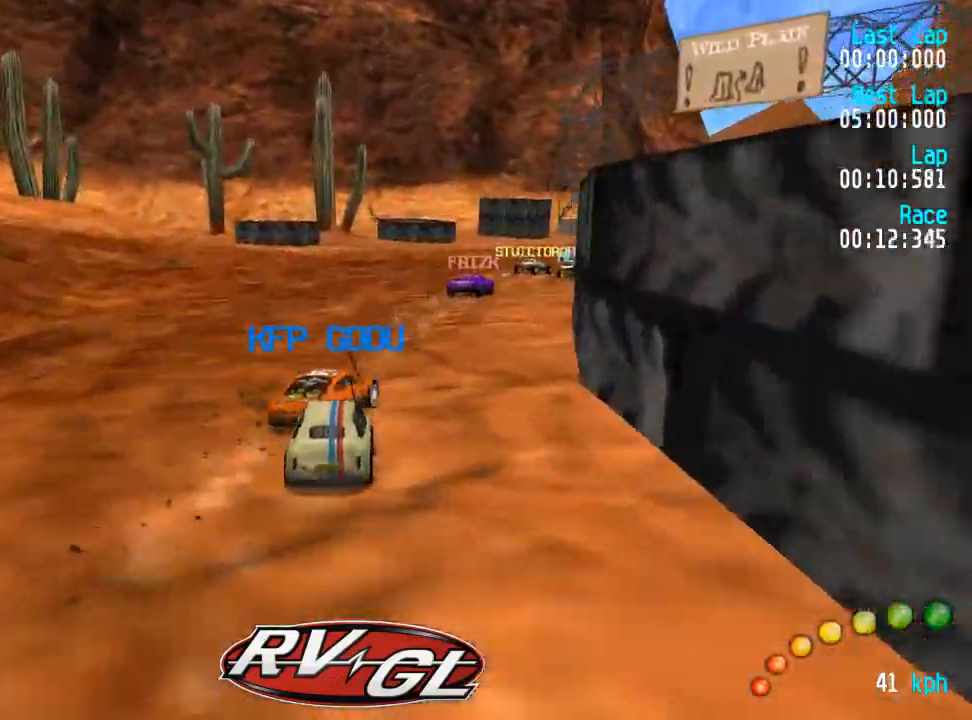
{"buttons": ["A"], "left_stick": "center", "right_stick": "center", "events": [[50, "DPAD_UP", "down"], [67, "DPAD_DOWN", "up"], [83, "DPAD_UP", "up"], [183, "DPAD_DOWN", "down"], [217, "DPAD_UP", "down"], [267, "DPAD_DOWN", "up"], [283, "DPAD_RIGHT", "up"], [283, "DPAD_UP", "up"], [350, "DPAD_DOWN", "down"], [350, "DPAD_RIGHT", "down"], [400, "DPAD_DOWN", "up"], [417, "DPAD_UP", "down"], [433, "DPAD_RIGHT", "up"], [433, "DPAD_UP", "up"]]}
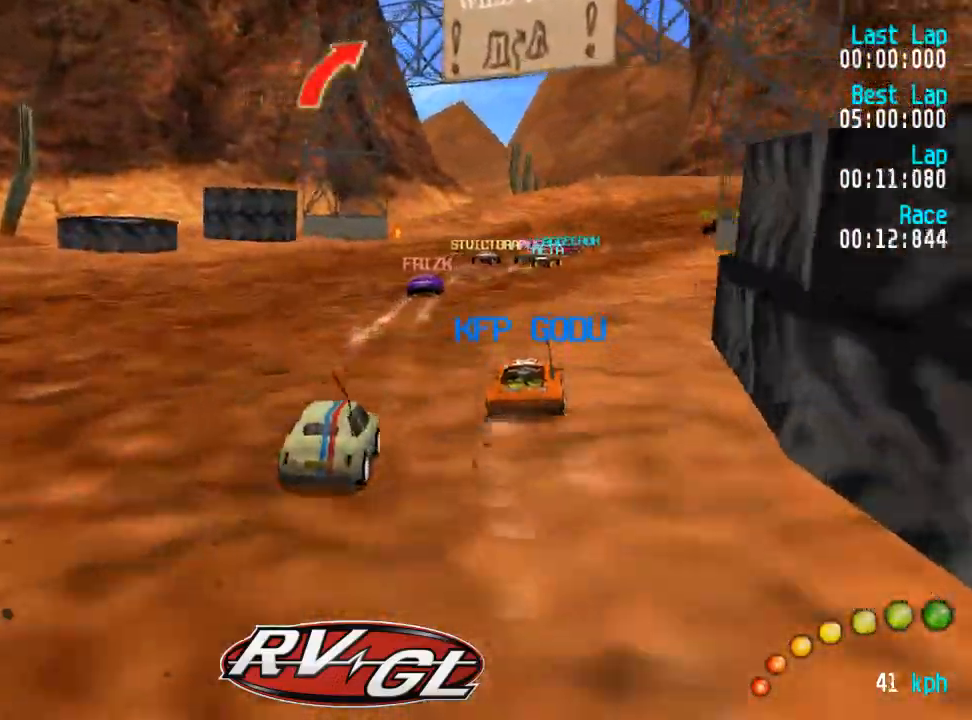
{"buttons": ["A", "DPAD_RIGHT"], "left_stick": "center", "right_stick": "center", "events": [[33, "DPAD_DOWN", "down"], [83, "DPAD_DOWN", "up"], [200, "DPAD_DOWN", "down"], [200, "DPAD_RIGHT", "down"], [267, "DPAD_DOWN", "up"]]}
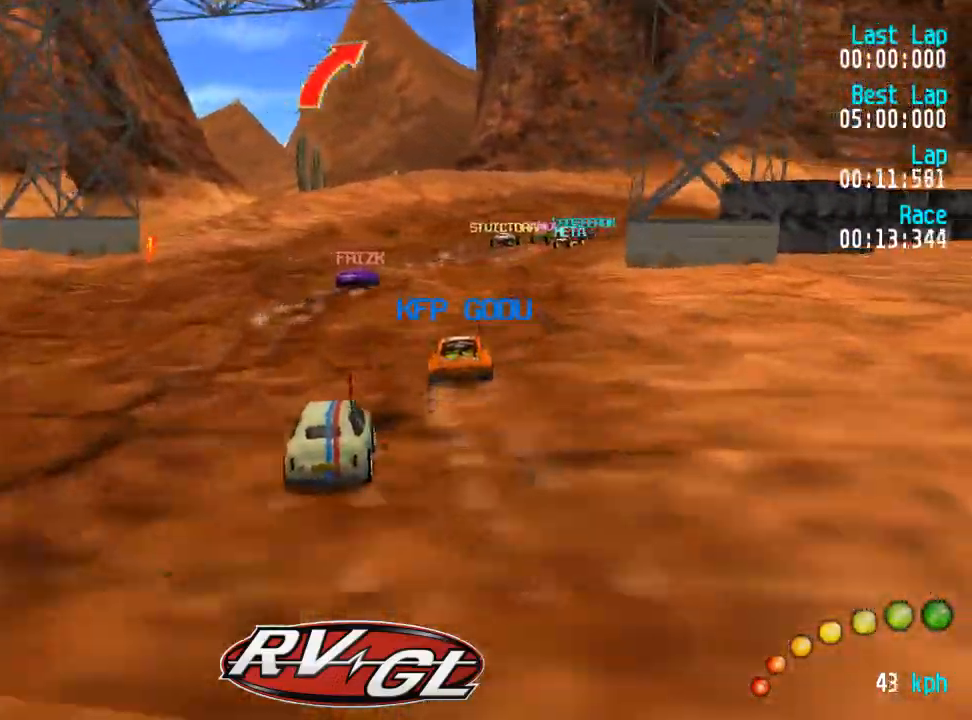
{"buttons": ["A", "DPAD_RIGHT"], "left_stick": "center", "right_stick": "center", "events": [[50, "DPAD_DOWN", "down"], [117, "DPAD_DOWN", "up"], [217, "DPAD_DOWN", "down"], [267, "DPAD_DOWN", "up"], [400, "DPAD_DOWN", "down"], [467, "DPAD_DOWN", "up"]]}
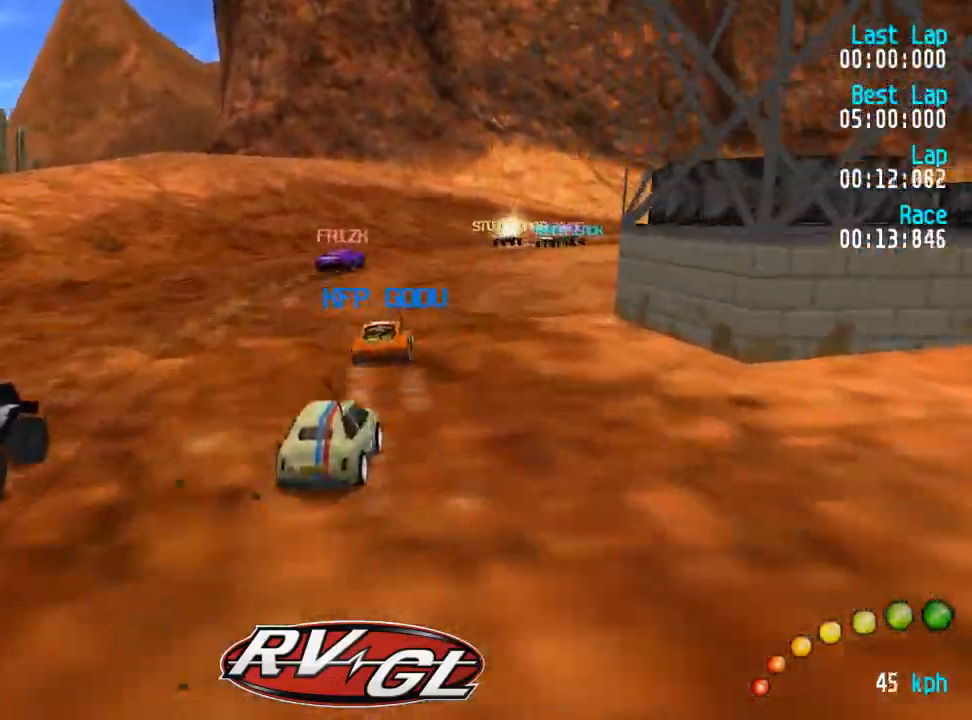
{"buttons": ["A", "DPAD_RIGHT"], "left_stick": "center", "right_stick": "center", "events": [[83, "DPAD_DOWN", "down"], [100, "DPAD_RIGHT", "up"], [117, "DPAD_DOWN", "up"], [233, "DPAD_RIGHT", "down"], [333, "DPAD_RIGHT", "up"], [400, "DPAD_RIGHT", "down"], [417, "DPAD_DOWN", "down"], [483, "DPAD_DOWN", "up"]]}
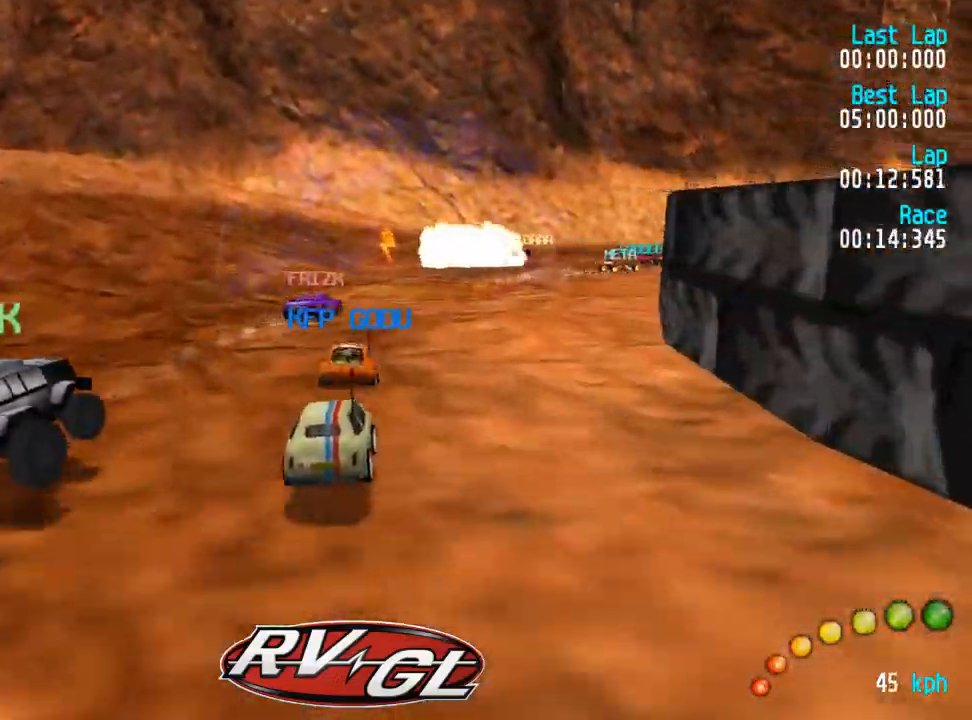
{"buttons": ["A", "DPAD_UP", "DPAD_RIGHT"], "left_stick": "center", "right_stick": "center", "events": [[17, "DPAD_RIGHT", "up"], [83, "DPAD_DOWN", "down"], [83, "DPAD_RIGHT", "down"], [150, "DPAD_DOWN", "up"], [150, "DPAD_UP", "down"], [183, "DPAD_UP", "up"], [250, "DPAD_DOWN", "down"], [333, "DPAD_UP", "down"], [350, "DPAD_DOWN", "up"], [350, "DPAD_RIGHT", "up"], [350, "DPAD_UP", "up"], [433, "DPAD_DOWN", "down"], [433, "DPAD_RIGHT", "down"], [500, "DPAD_DOWN", "up"], [500, "DPAD_UP", "down"]]}
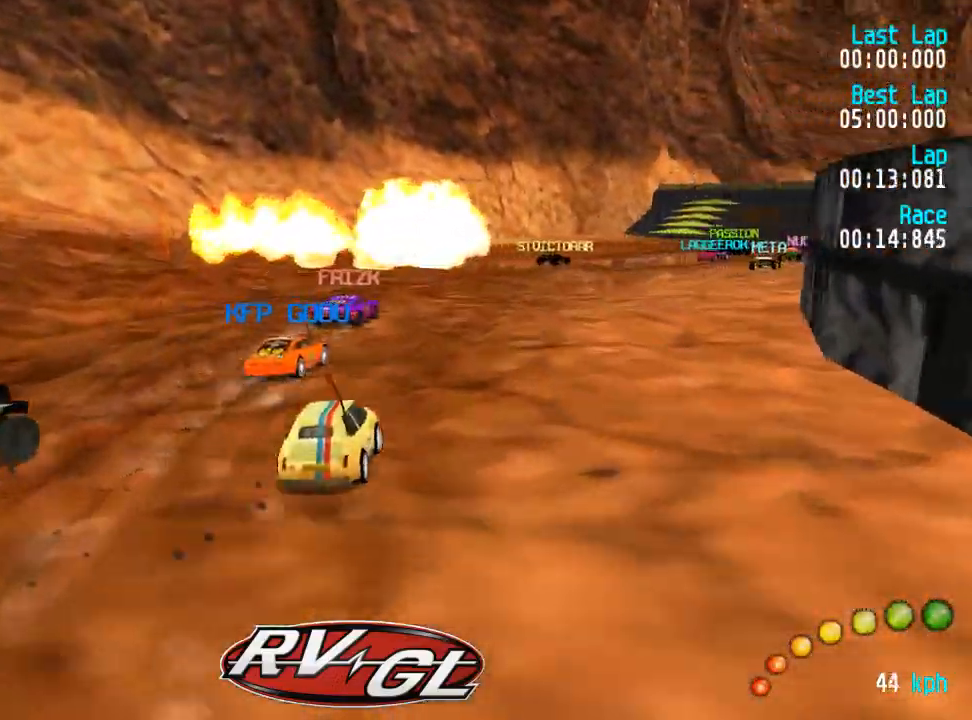
{"buttons": ["A", "DPAD_DOWN", "DPAD_RIGHT"], "left_stick": "center", "right_stick": "center", "events": [[17, "DPAD_UP", "up"], [100, "DPAD_DOWN", "down"], [167, "DPAD_DOWN", "up"], [200, "DPAD_RIGHT", "up"], [300, "DPAD_DOWN", "down"], [300, "DPAD_RIGHT", "down"], [350, "DPAD_DOWN", "up"], [500, "DPAD_DOWN", "down"]]}
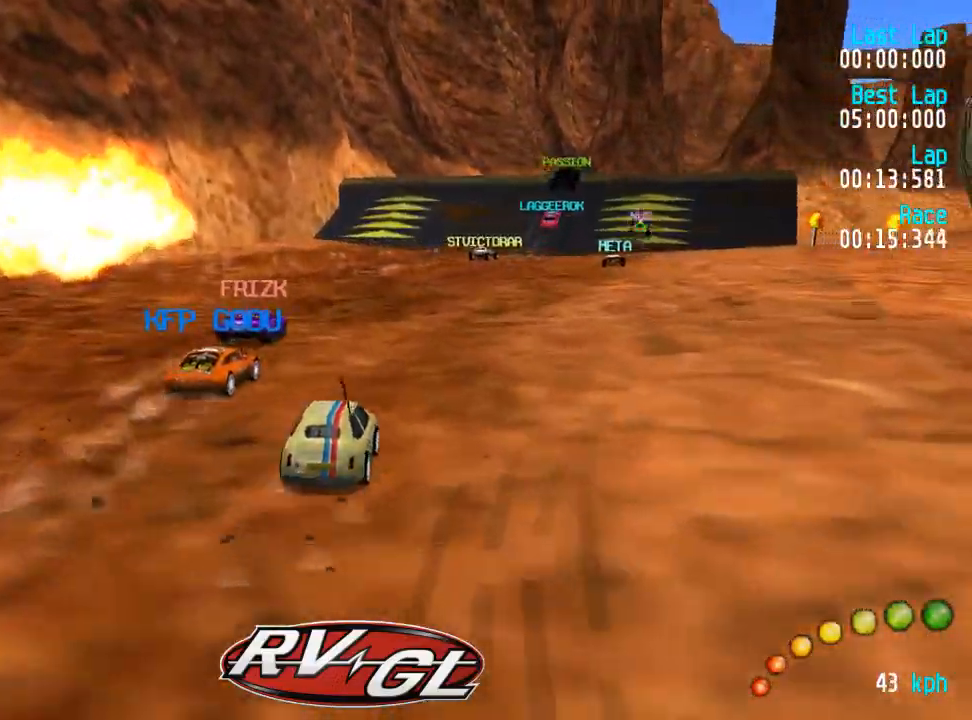
{"buttons": ["A"], "left_stick": "center", "right_stick": "center", "events": [[33, "DPAD_DOWN", "up"], [167, "DPAD_DOWN", "down"], [233, "DPAD_DOWN", "up"], [233, "DPAD_UP", "down"], [250, "DPAD_RIGHT", "up"], [250, "DPAD_UP", "up"]]}
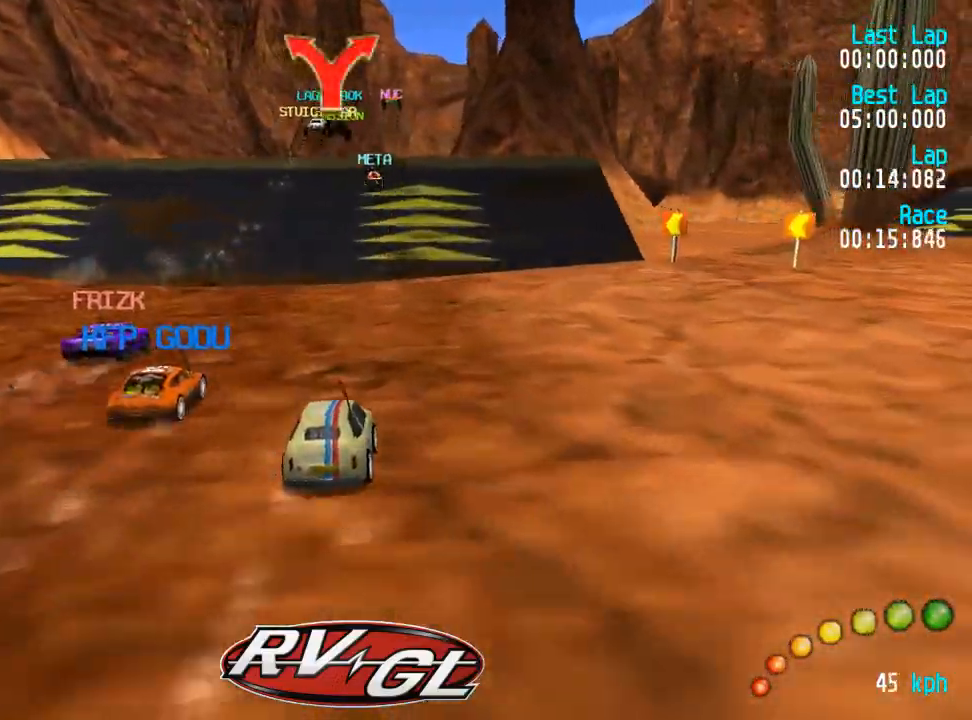
{"buttons": ["A"], "left_stick": "center", "right_stick": "center", "events": []}
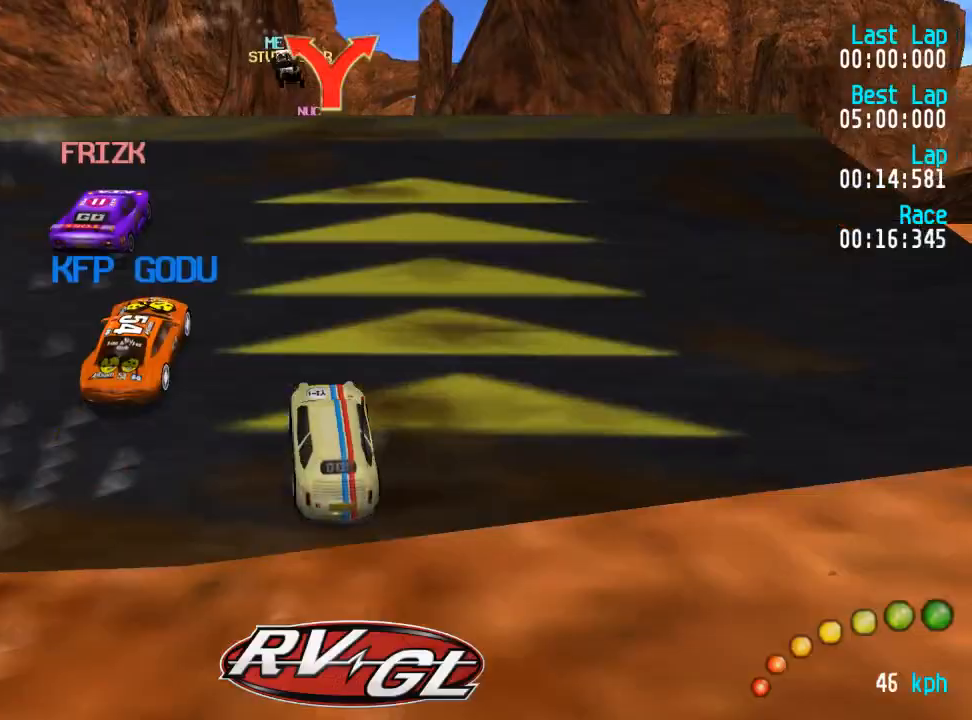
{"buttons": ["A"], "left_stick": "center", "right_stick": "center", "events": []}
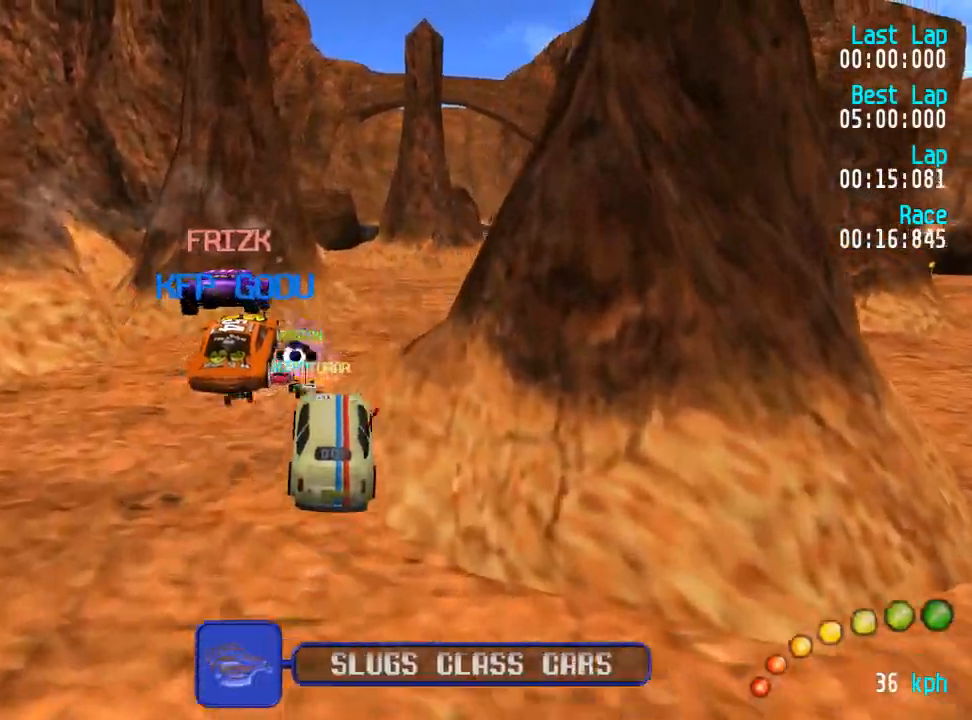
{"buttons": ["A"], "left_stick": "center", "right_stick": "center", "events": []}
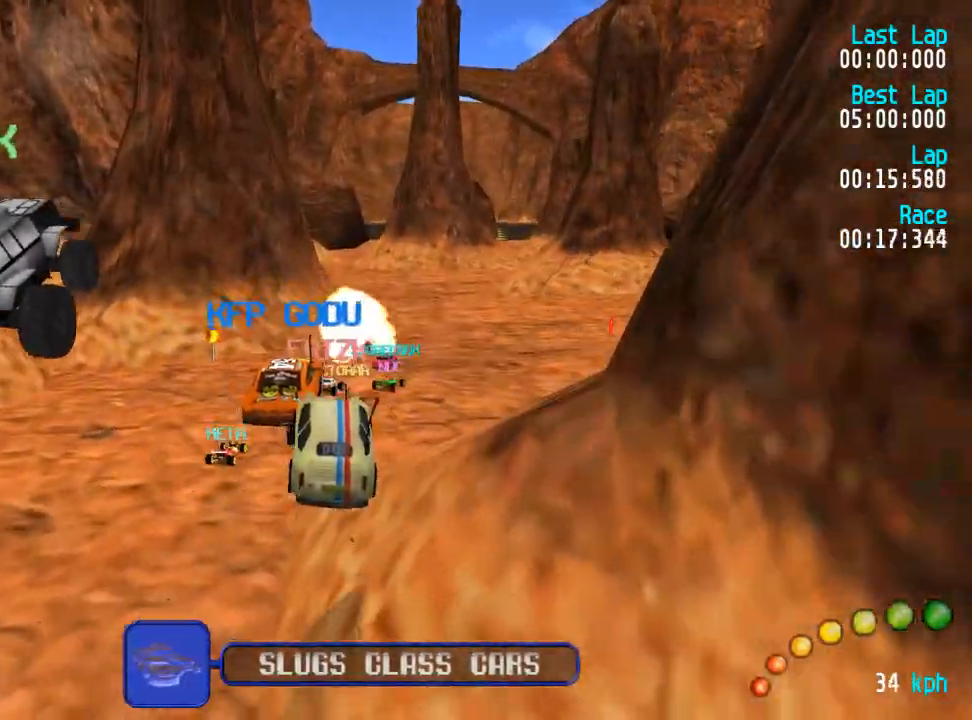
{"buttons": ["A"], "left_stick": "center", "right_stick": "center", "events": []}